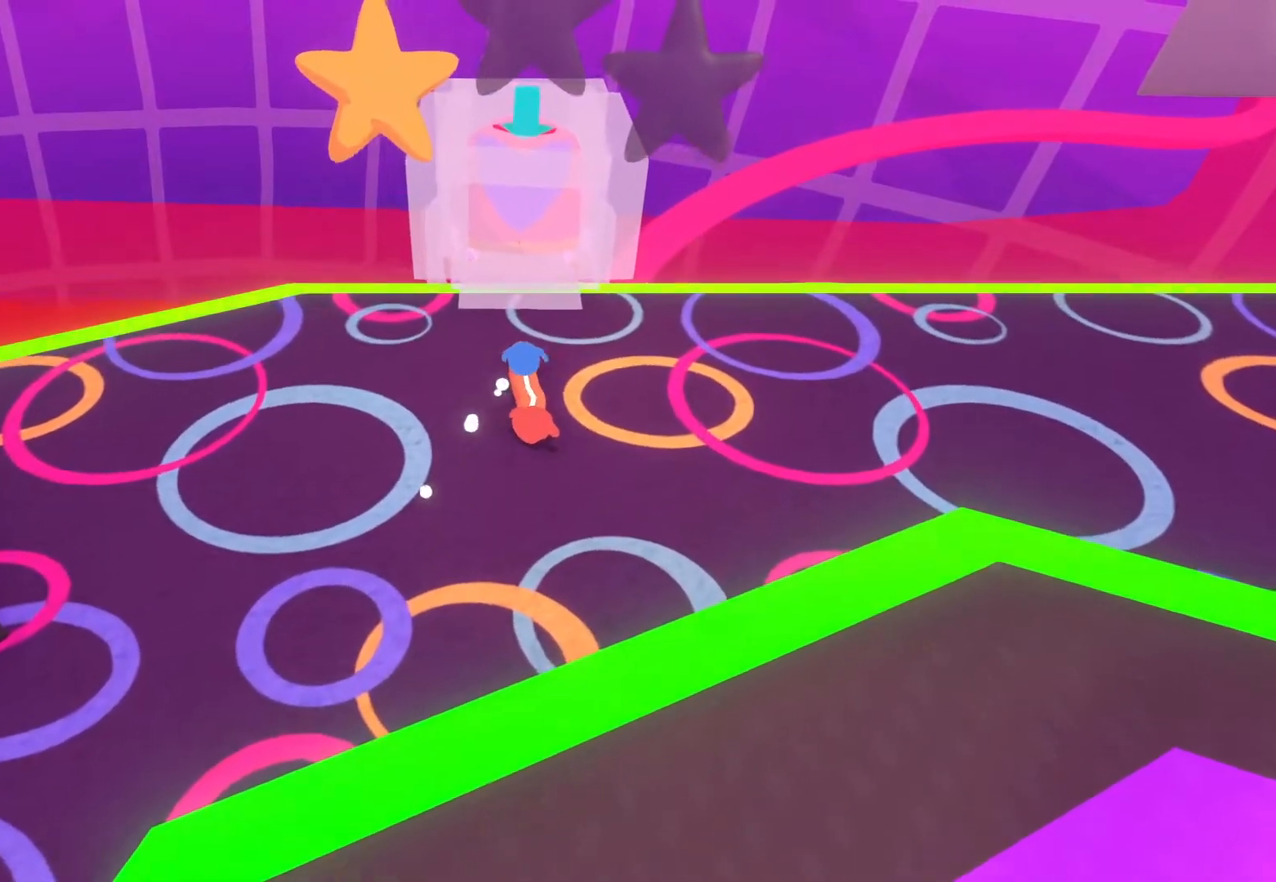
Gameplay with a controller (Xbox layout); each line is a JSON object with the inputs held at the frame after it. "events" lists button and stick changes between this image and that frame as [ms after this image, input, new state], when the widget could be followed in between. Not read: L3 R3.
{"buttons": [], "left_stick": "up-left", "right_stick": "up", "events": [[83, "left_stick", "up-left"], [167, "right_stick", "up"]]}
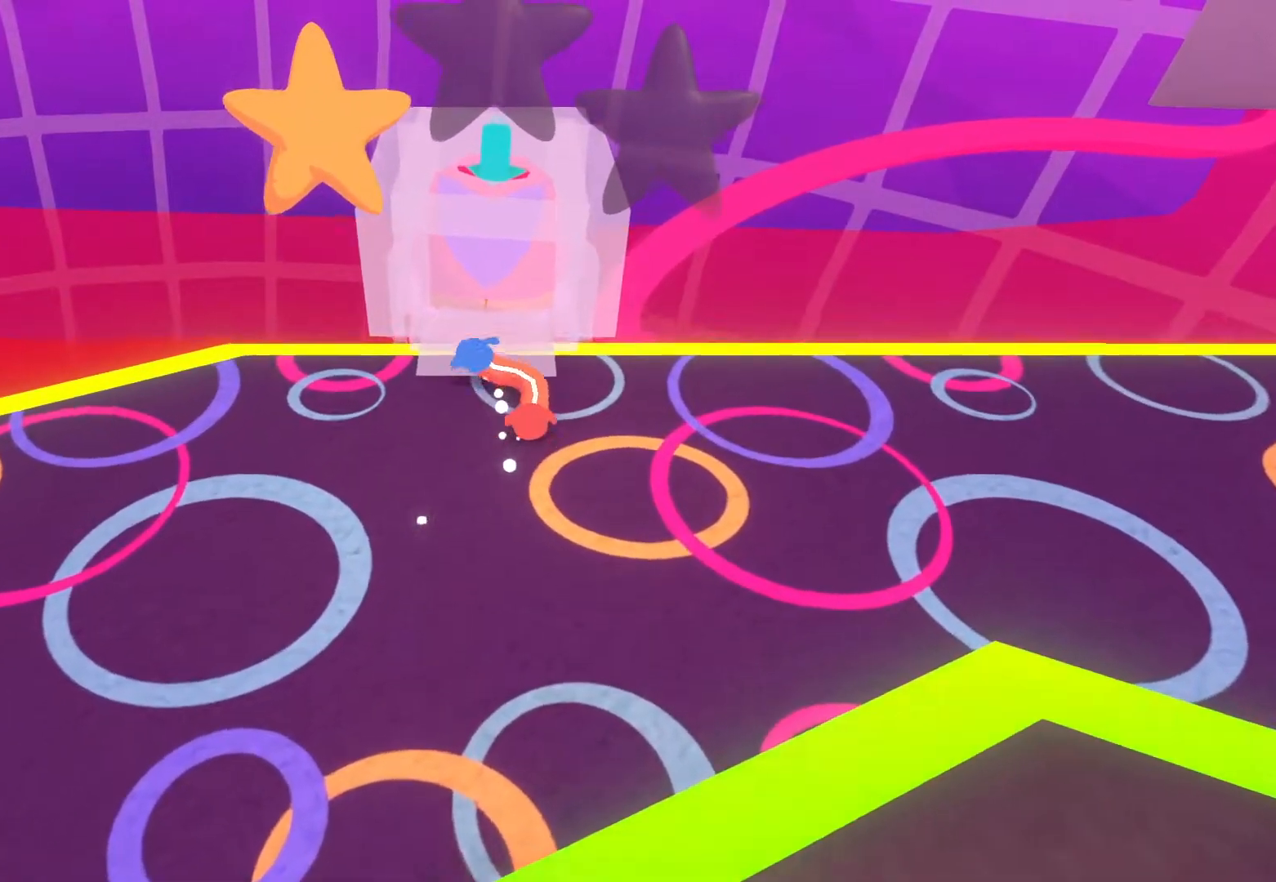
{"buttons": ["L2"], "left_stick": "center", "right_stick": "center", "events": [[83, "left_stick", "up"], [133, "right_stick", "center"], [350, "L2", "down"], [367, "left_stick", "center"]]}
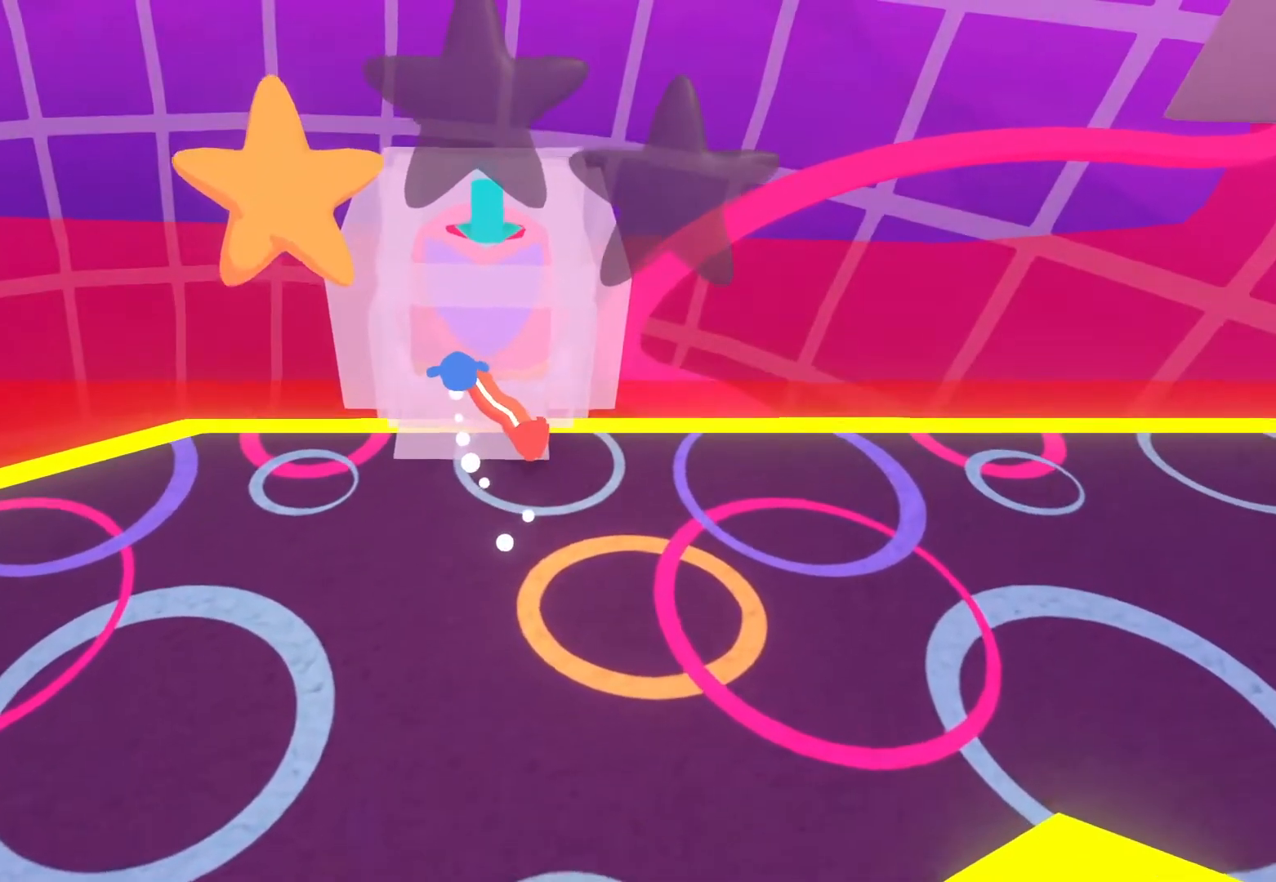
{"buttons": ["L1", "L2"], "left_stick": "up", "right_stick": "center", "events": [[200, "L1", "down"], [217, "left_stick", "up"], [317, "L1", "up"], [333, "left_stick", "up-right"], [433, "L1", "down"], [450, "left_stick", "up"]]}
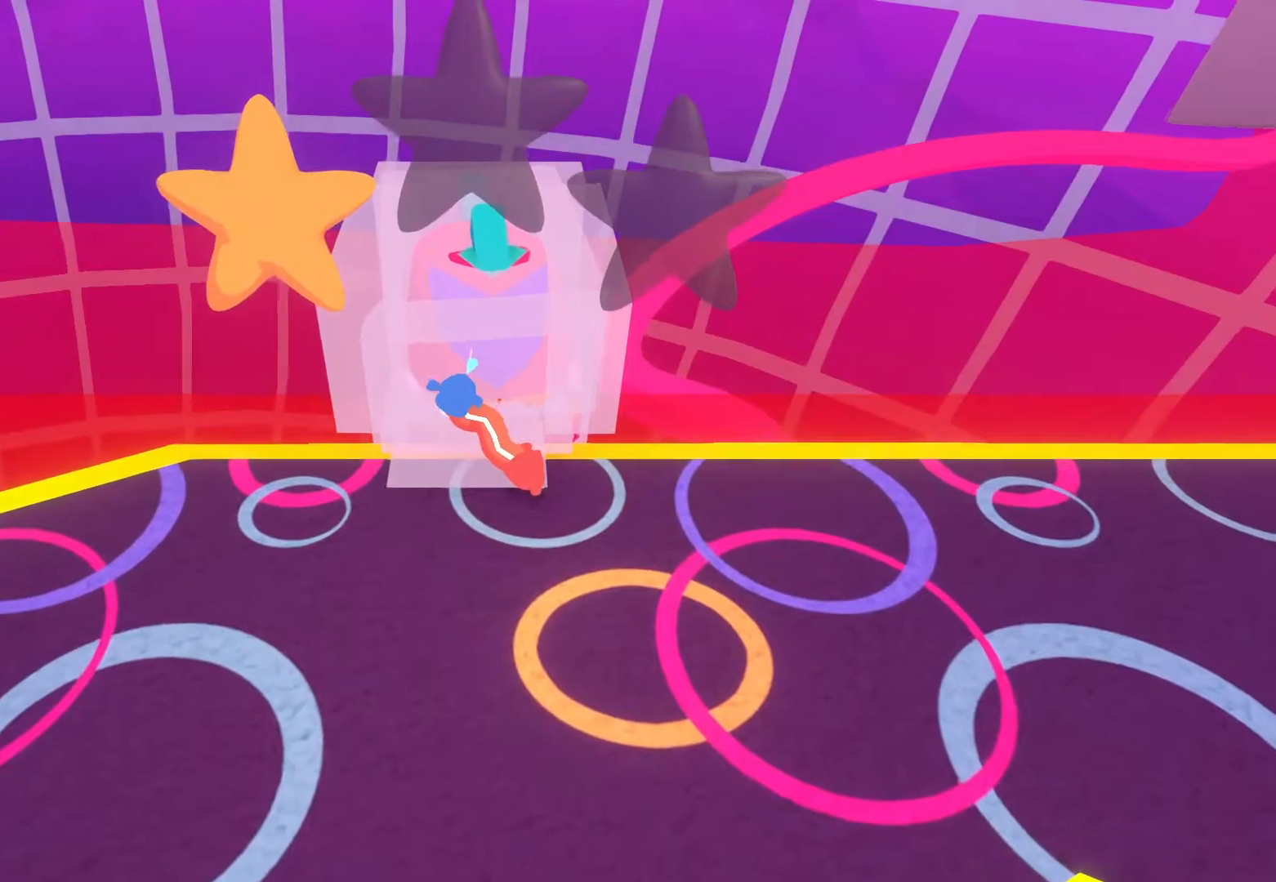
{"buttons": ["L2"], "left_stick": "up", "right_stick": "center", "events": [[33, "L1", "up"], [150, "L1", "down"], [233, "left_stick", "up-left"], [250, "L1", "up"], [350, "L1", "down"], [433, "left_stick", "up"], [450, "L1", "up"]]}
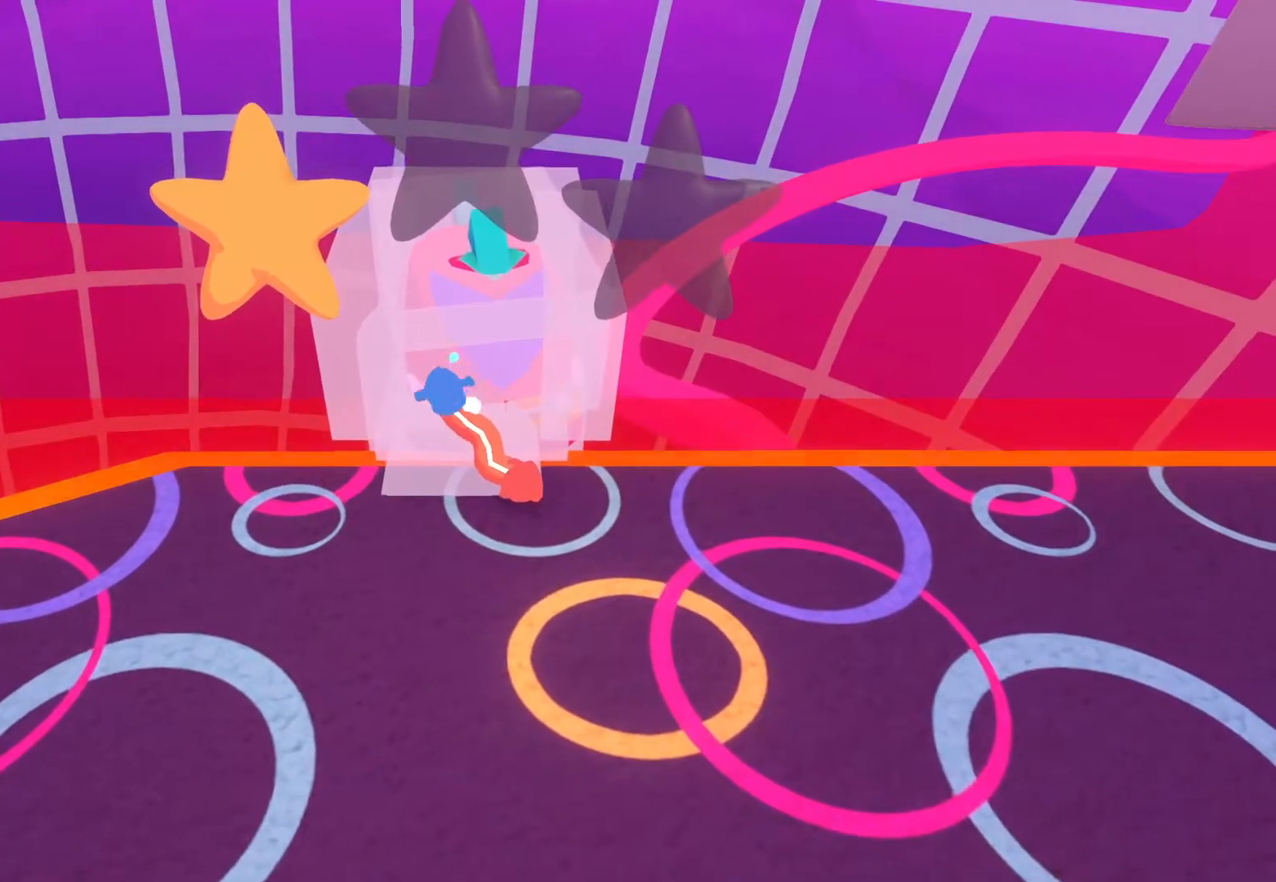
{"buttons": ["L1", "L2"], "left_stick": "up", "right_stick": "center", "events": [[50, "L1", "down"], [167, "L1", "up"], [250, "L1", "down"], [267, "left_stick", "up-left"], [383, "L1", "up"], [450, "L1", "down"], [450, "left_stick", "up"]]}
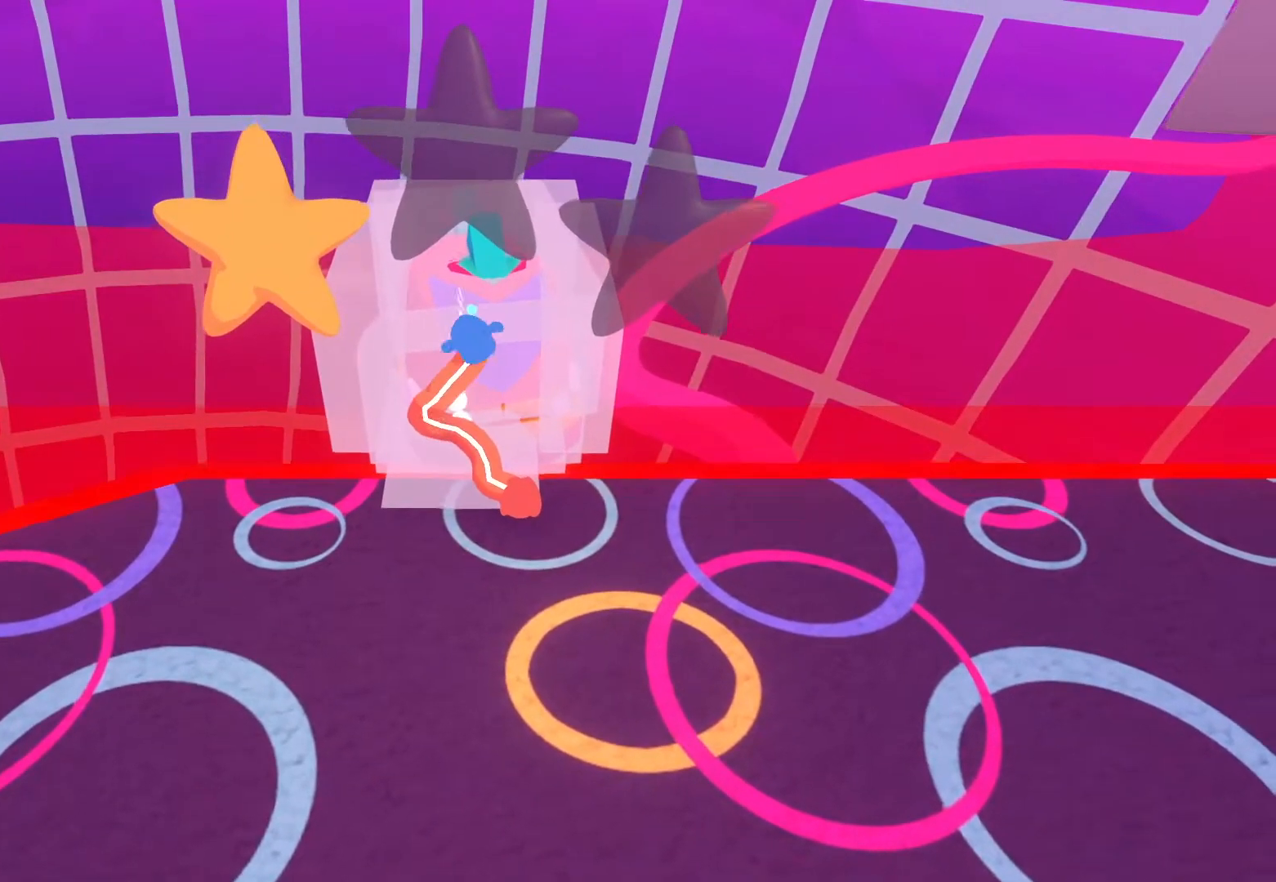
{"buttons": ["L2"], "left_stick": "up", "right_stick": "center", "events": [[83, "L1", "up"], [250, "left_stick", "up-left"], [400, "left_stick", "up"]]}
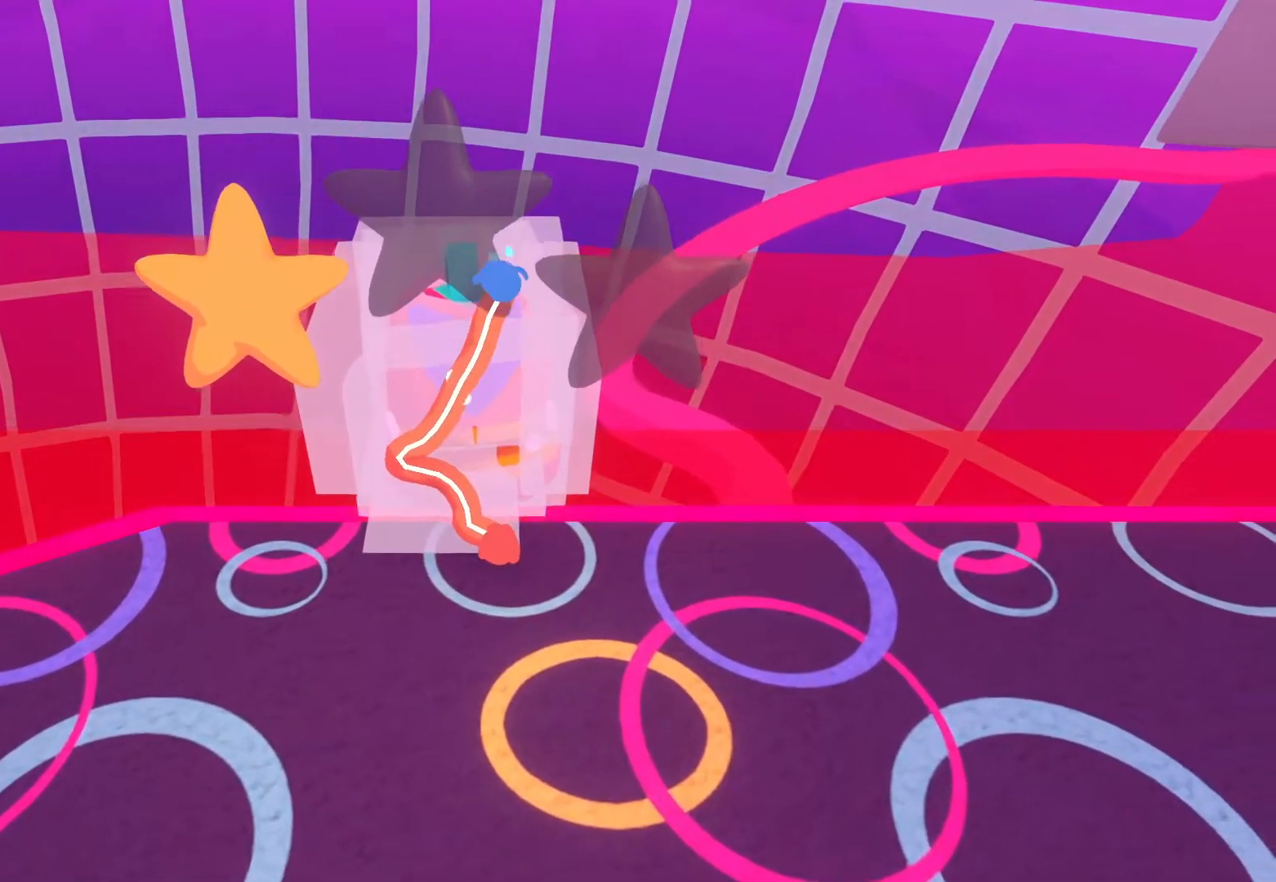
{"buttons": ["L2"], "left_stick": "up", "right_stick": "up", "events": [[183, "right_stick", "up"]]}
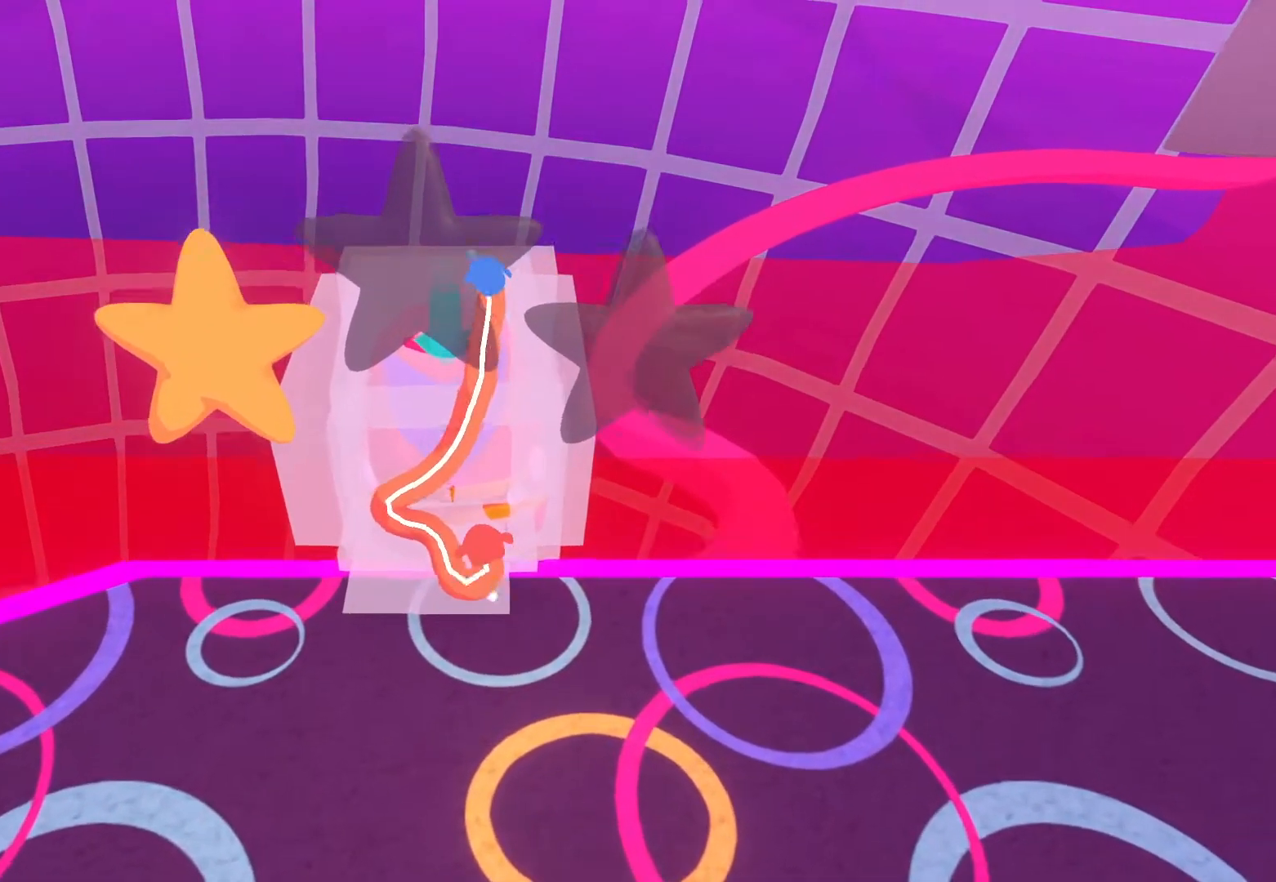
{"buttons": ["L2"], "left_stick": "up", "right_stick": "up", "events": [[50, "right_stick", "center"], [317, "right_stick", "up"]]}
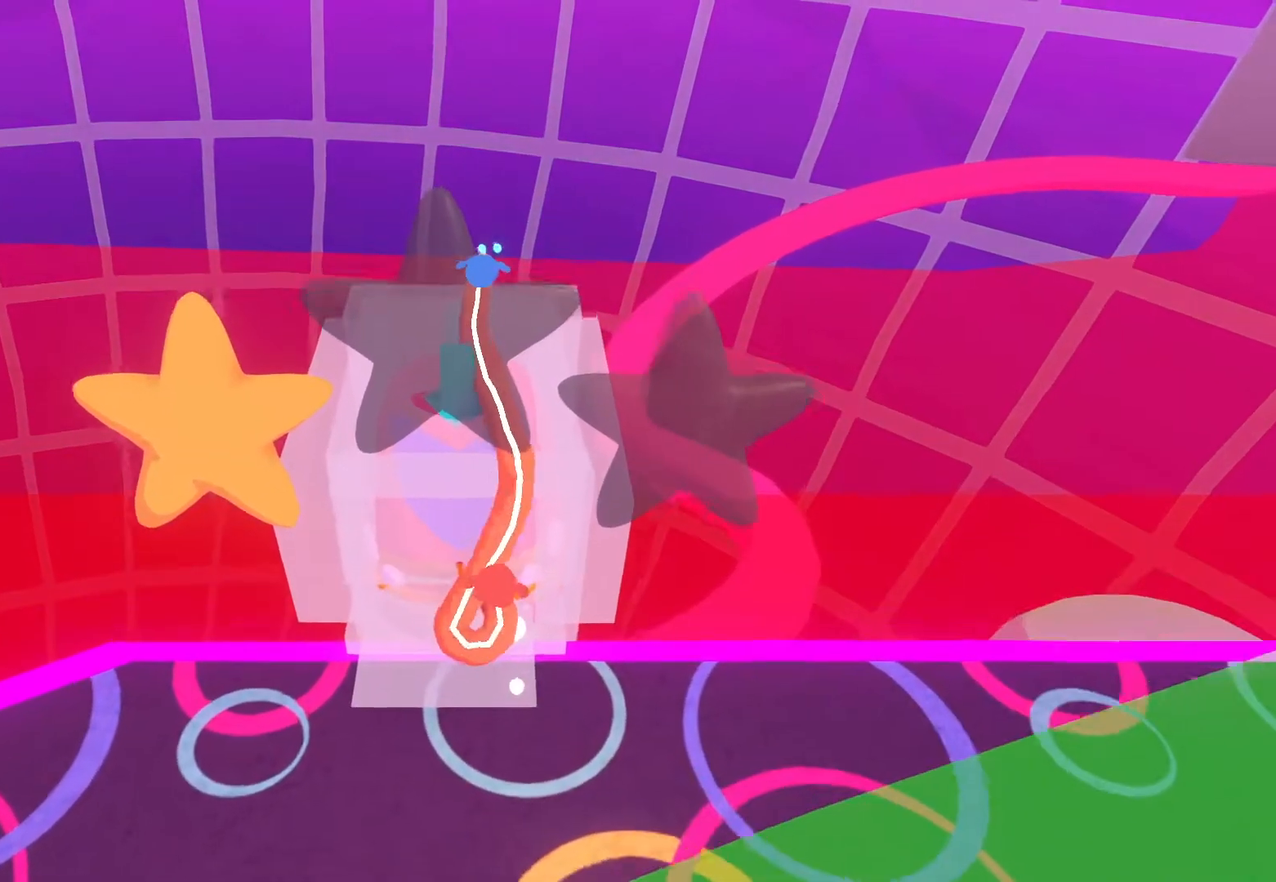
{"buttons": ["L2"], "left_stick": "up", "right_stick": "center", "events": [[183, "left_stick", "up-left"], [400, "left_stick", "up"], [483, "right_stick", "center"]]}
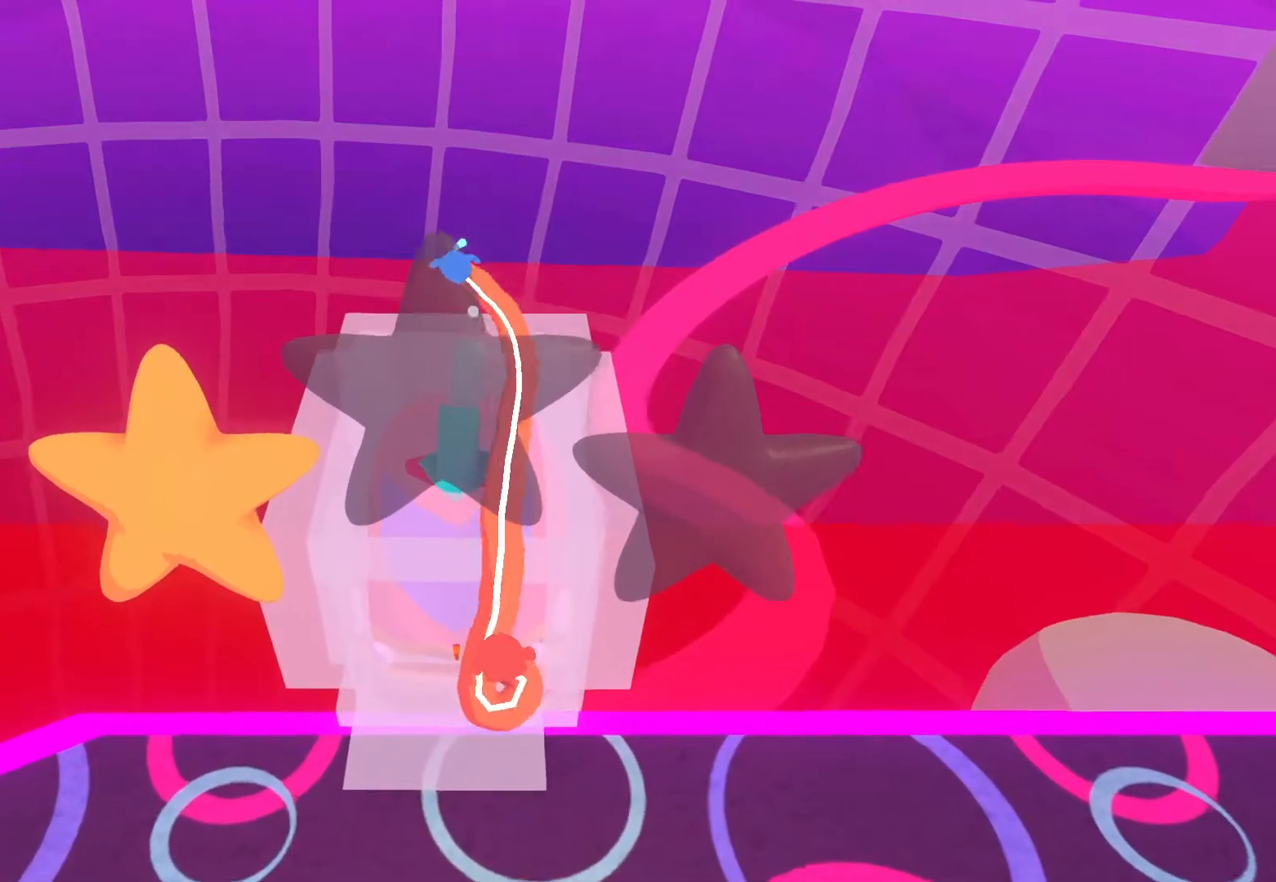
{"buttons": ["L2"], "left_stick": "up", "right_stick": "down", "events": [[233, "right_stick", "up"], [483, "right_stick", "down"]]}
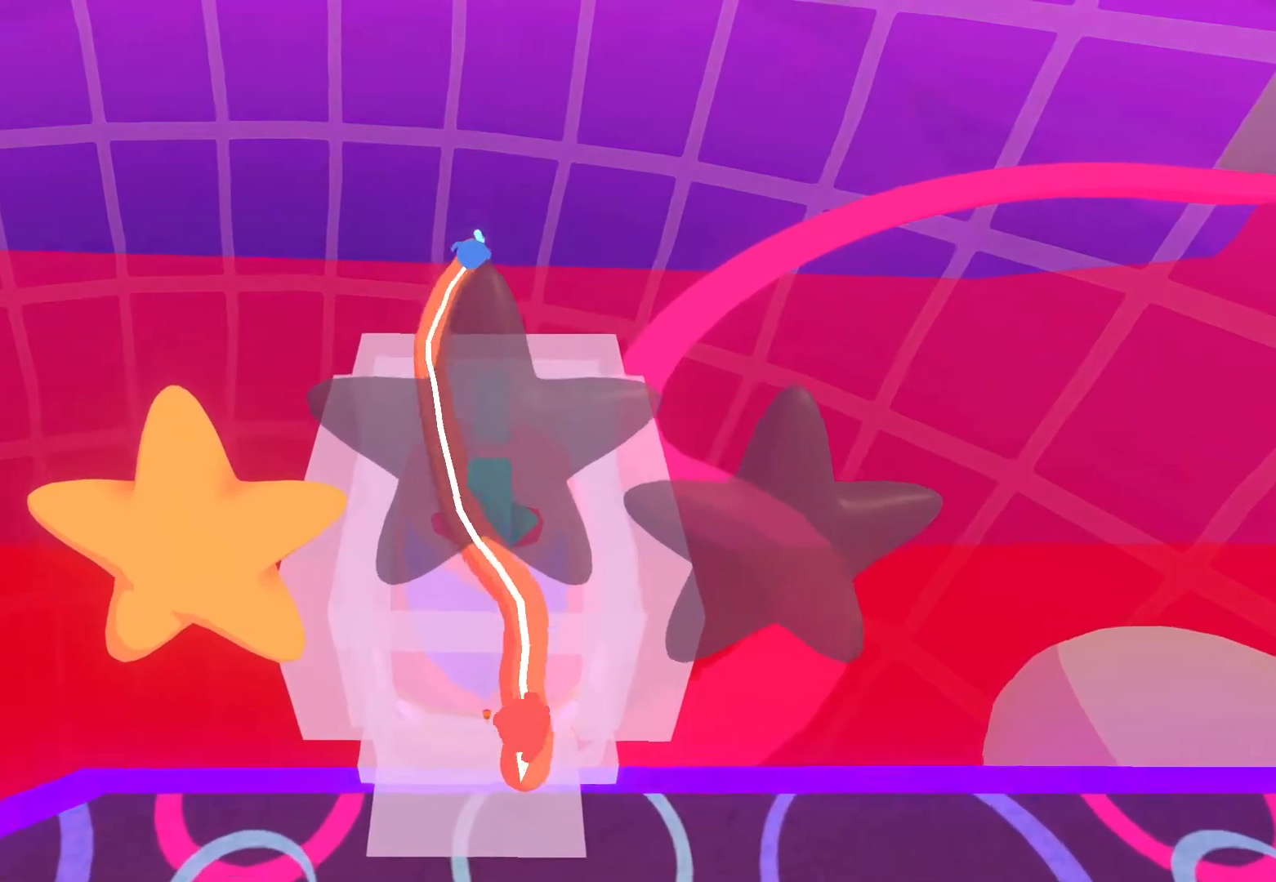
{"buttons": ["L2"], "left_stick": "up", "right_stick": "center", "events": [[117, "left_stick", "center"], [250, "right_stick", "center"], [467, "left_stick", "up"]]}
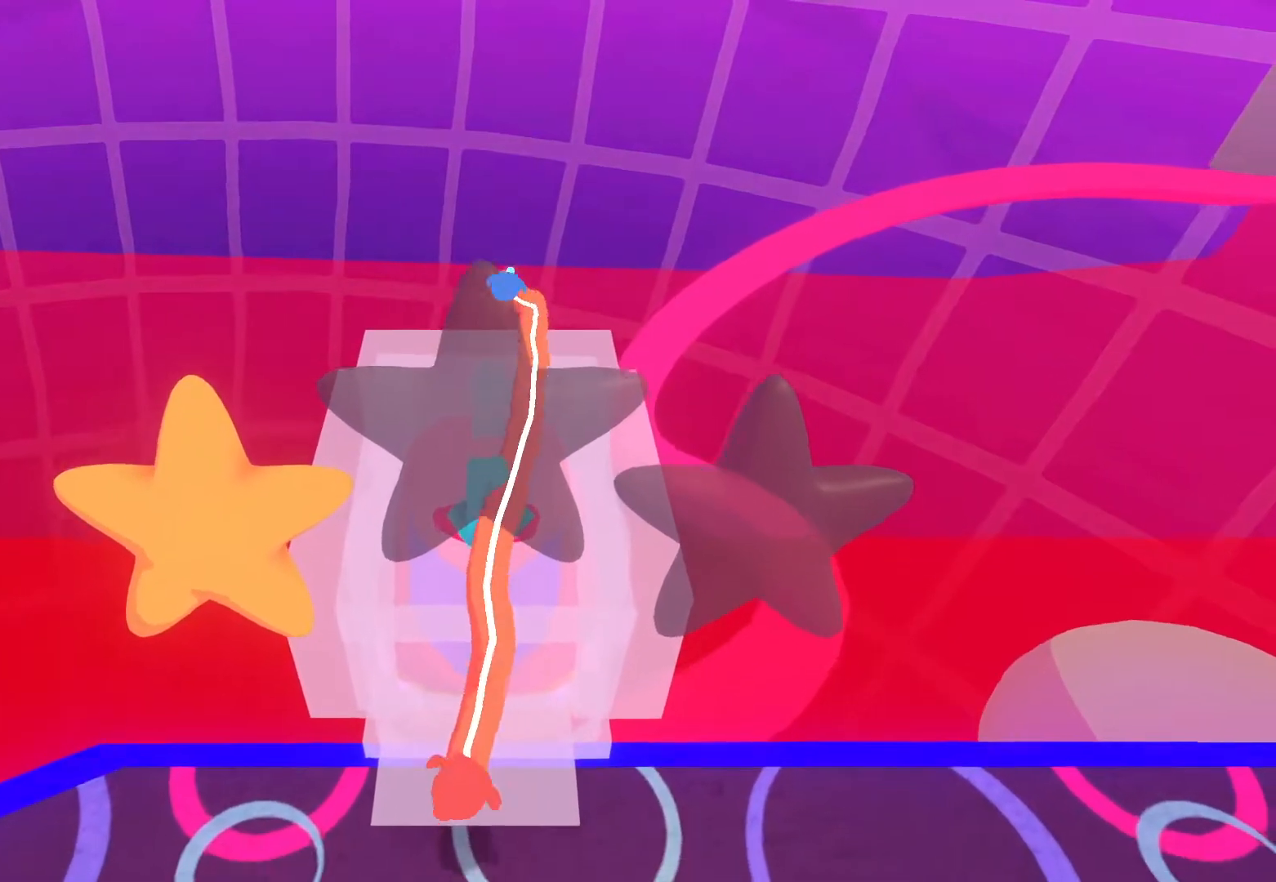
{"buttons": ["L2"], "left_stick": "up", "right_stick": "center", "events": [[100, "right_stick", "up"], [400, "right_stick", "center"]]}
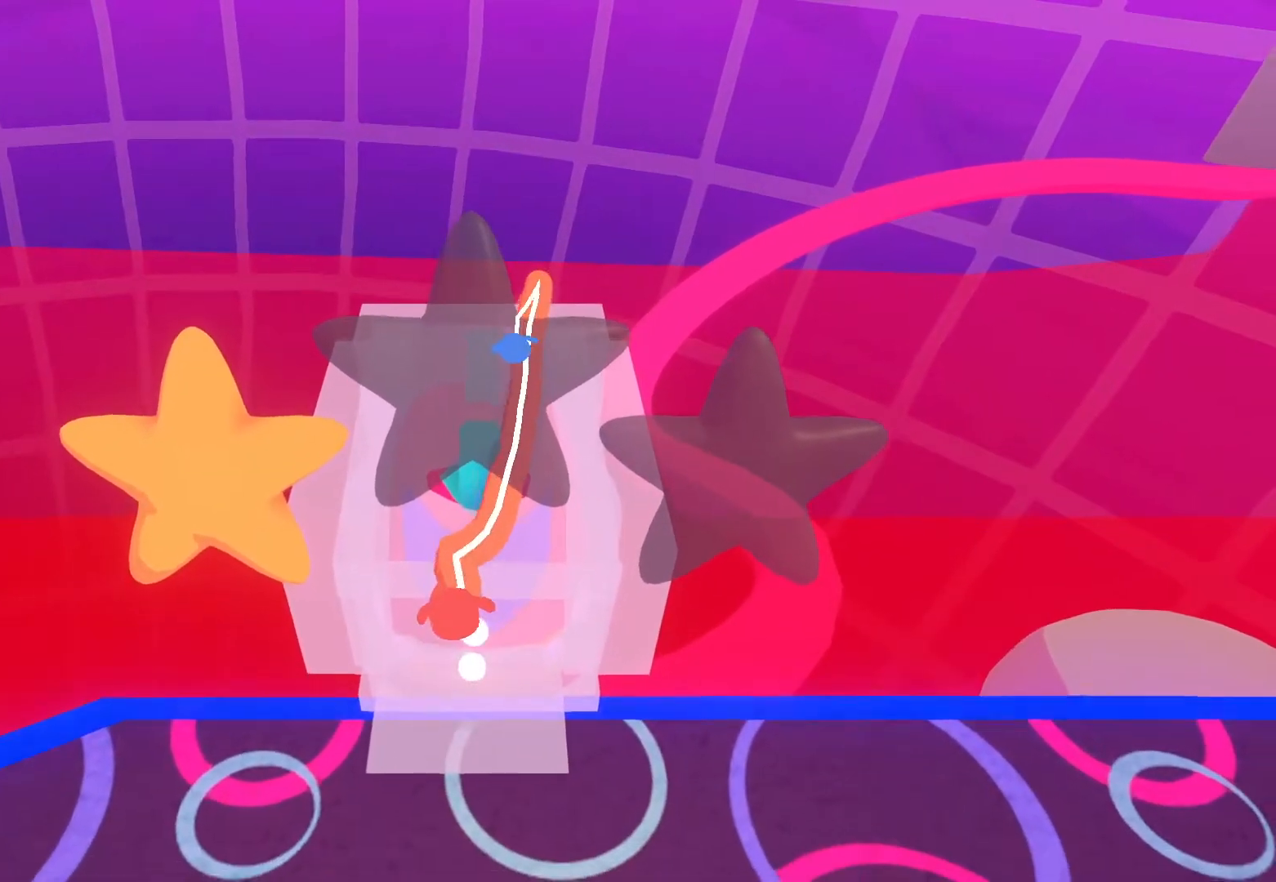
{"buttons": ["L2"], "left_stick": "up", "right_stick": "center", "events": [[83, "left_stick", "center"], [333, "left_stick", "up"]]}
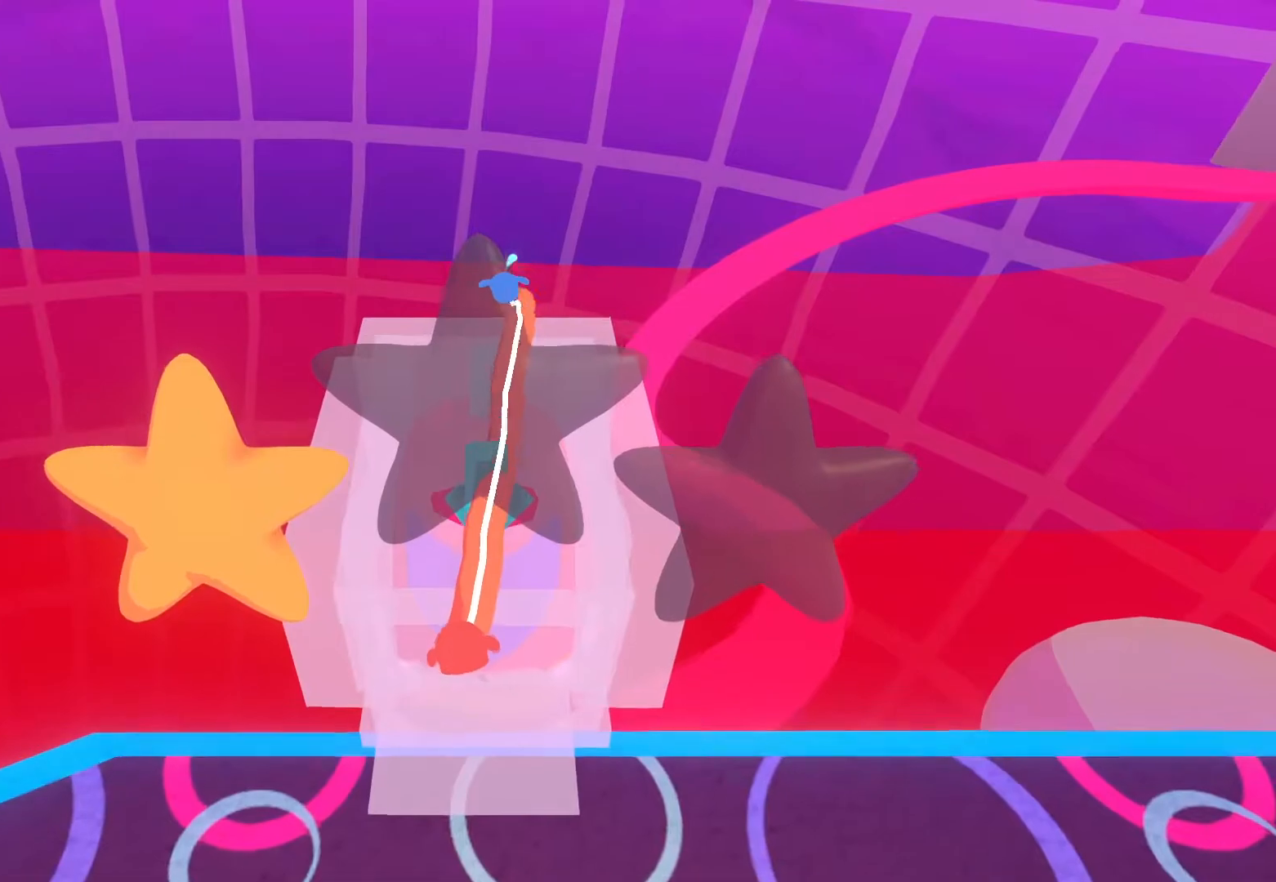
{"buttons": ["L2"], "left_stick": "center", "right_stick": "center", "events": [[500, "left_stick", "center"]]}
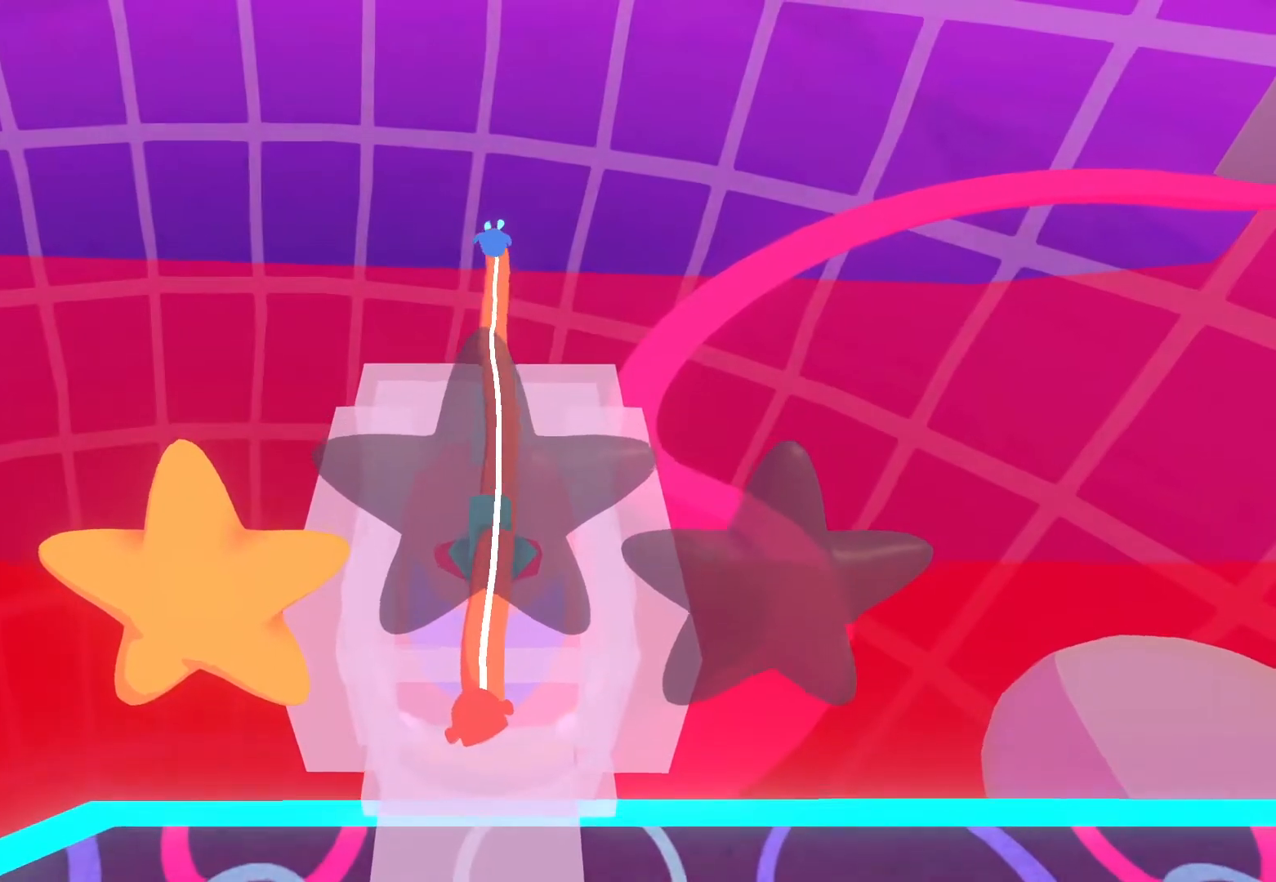
{"buttons": ["L2"], "left_stick": "center", "right_stick": "center", "events": []}
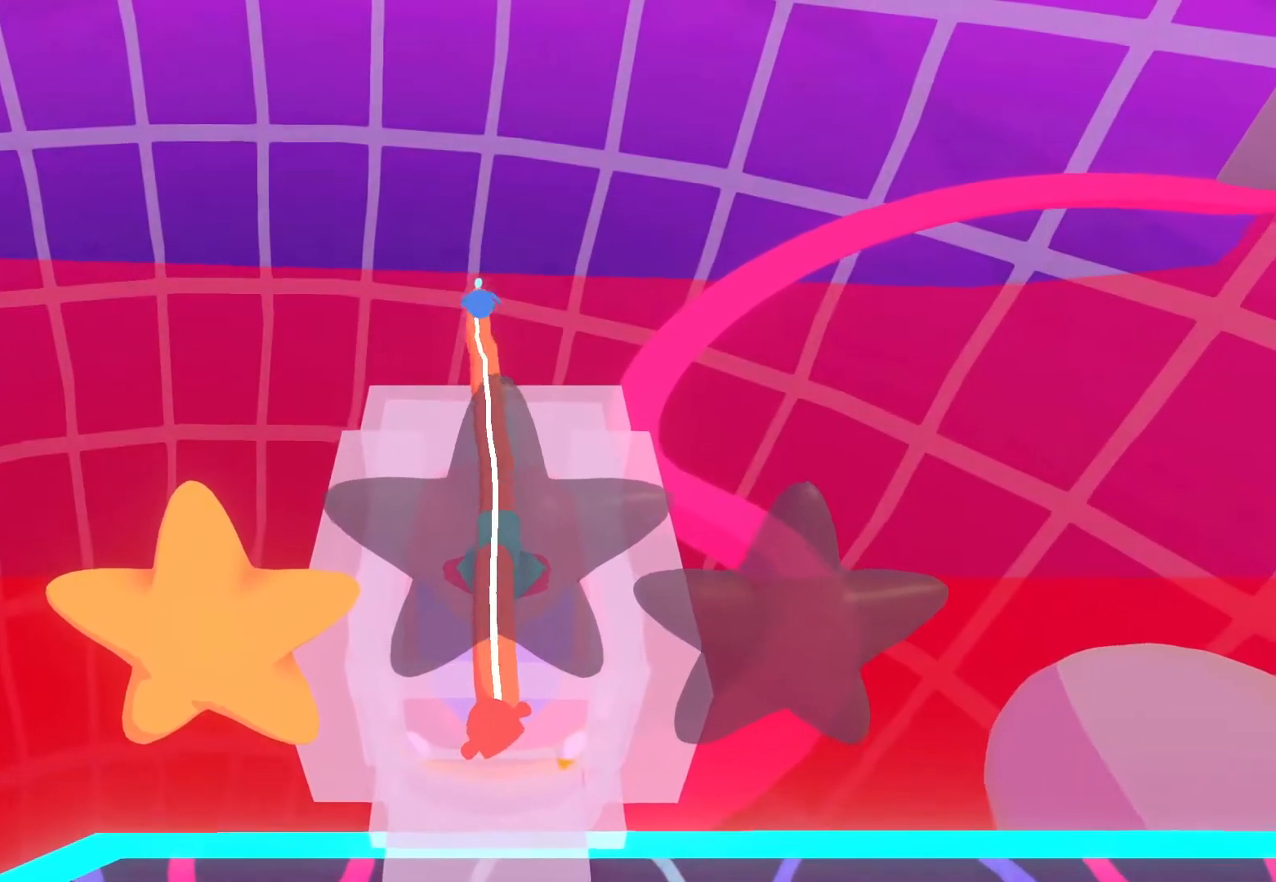
{"buttons": [], "left_stick": "center", "right_stick": "center", "events": [[250, "L2", "up"]]}
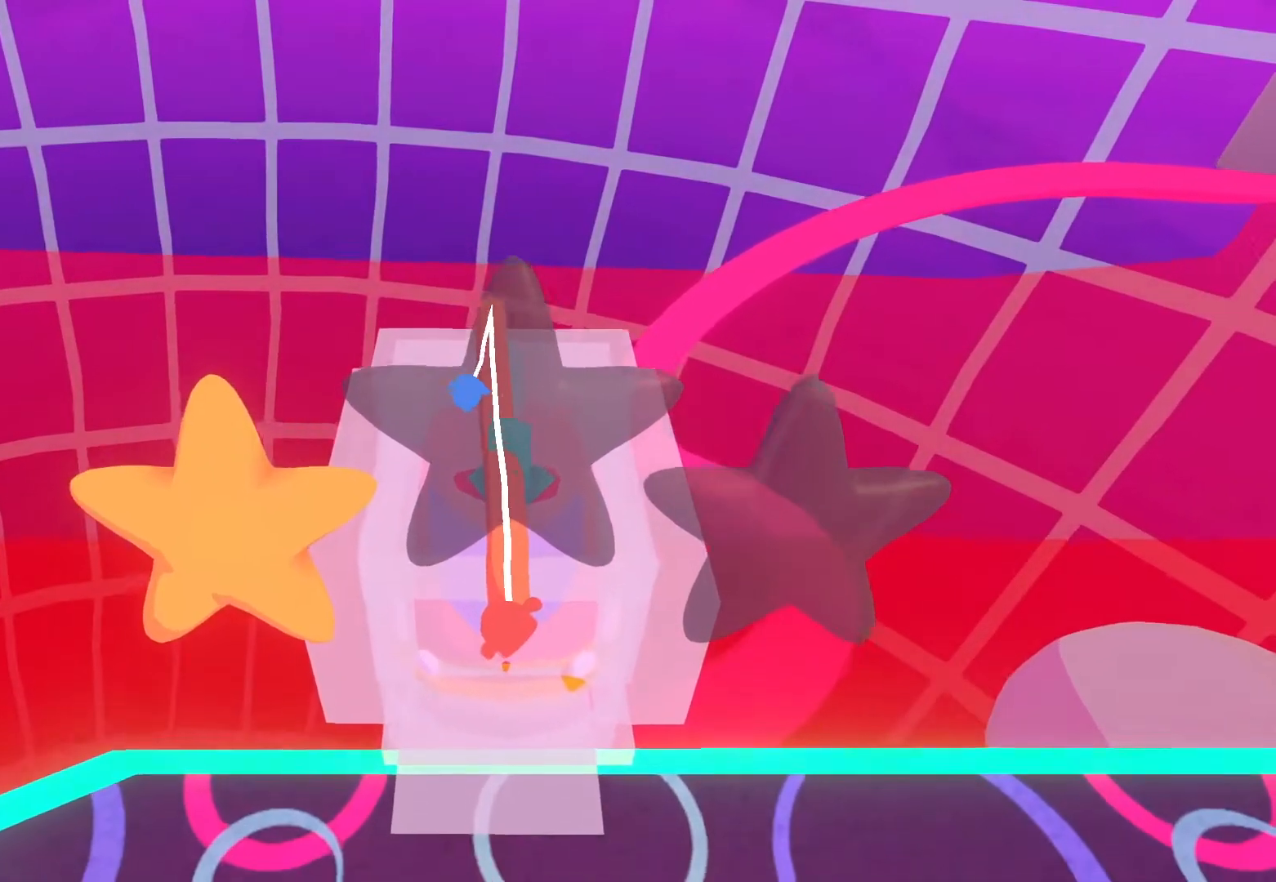
{"buttons": ["L2"], "left_stick": "up-right", "right_stick": "center", "events": [[50, "L2", "down"], [250, "left_stick", "up"], [383, "left_stick", "up-right"]]}
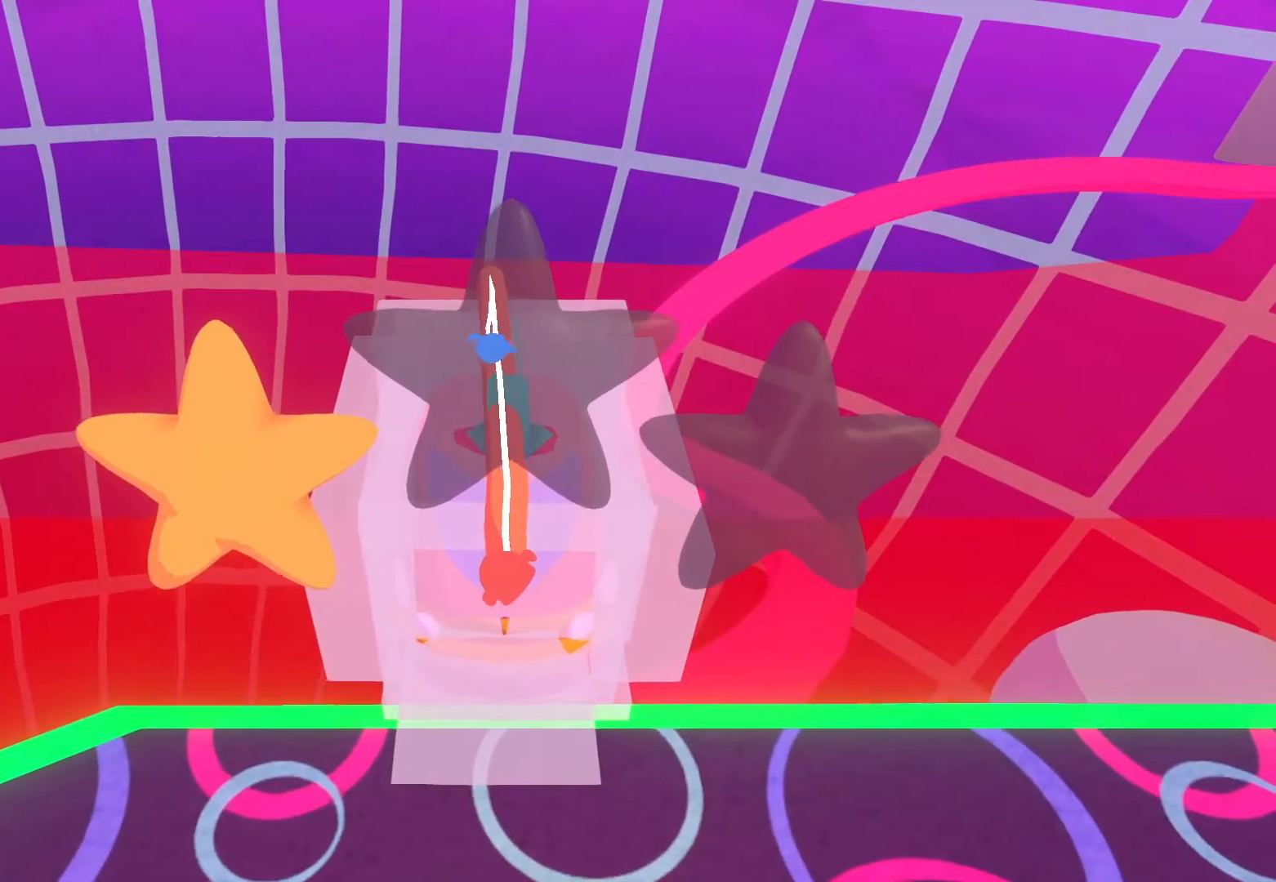
{"buttons": ["L2"], "left_stick": "up", "right_stick": "center", "events": [[83, "left_stick", "up"]]}
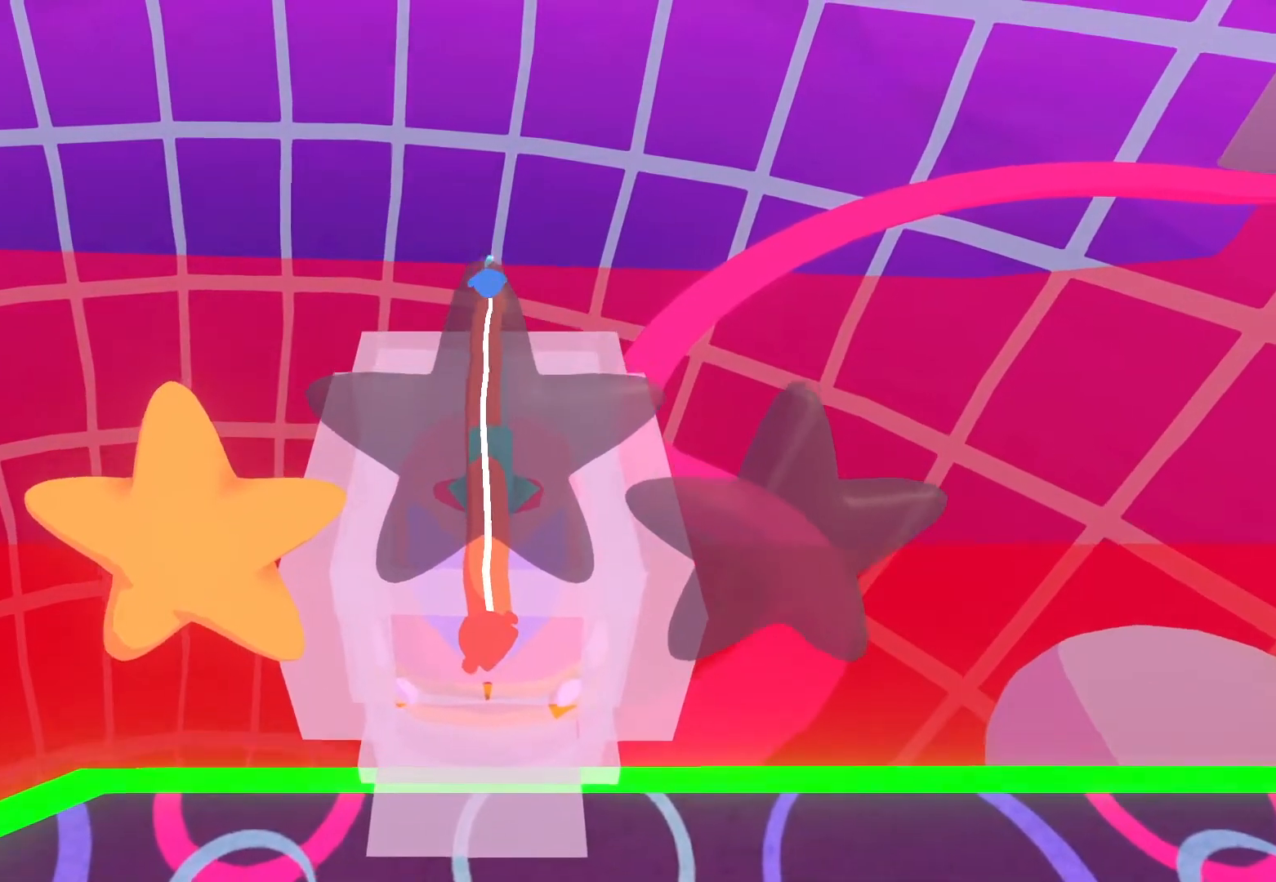
{"buttons": ["L2"], "left_stick": "up", "right_stick": "center", "events": []}
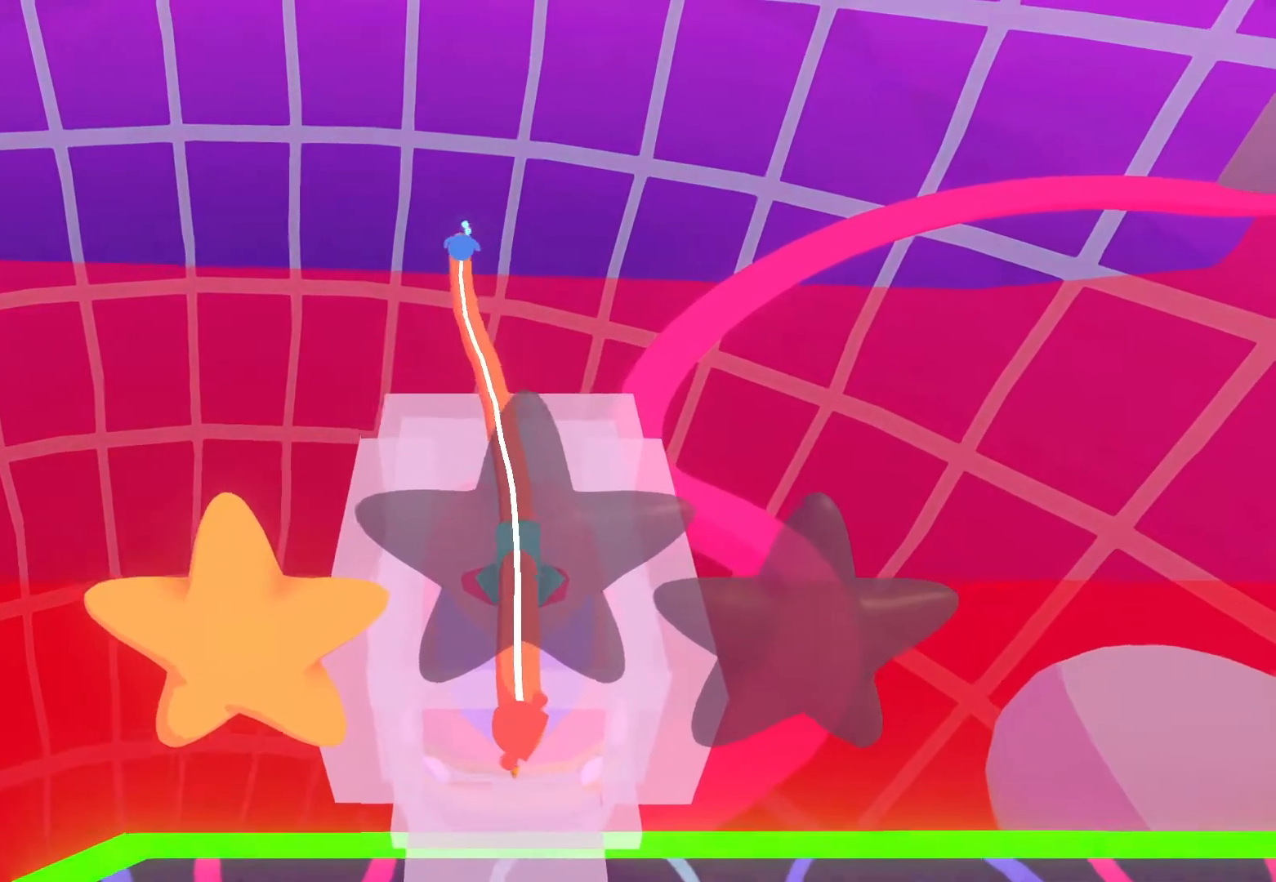
{"buttons": ["L2"], "left_stick": "center", "right_stick": "center", "events": [[167, "left_stick", "center"]]}
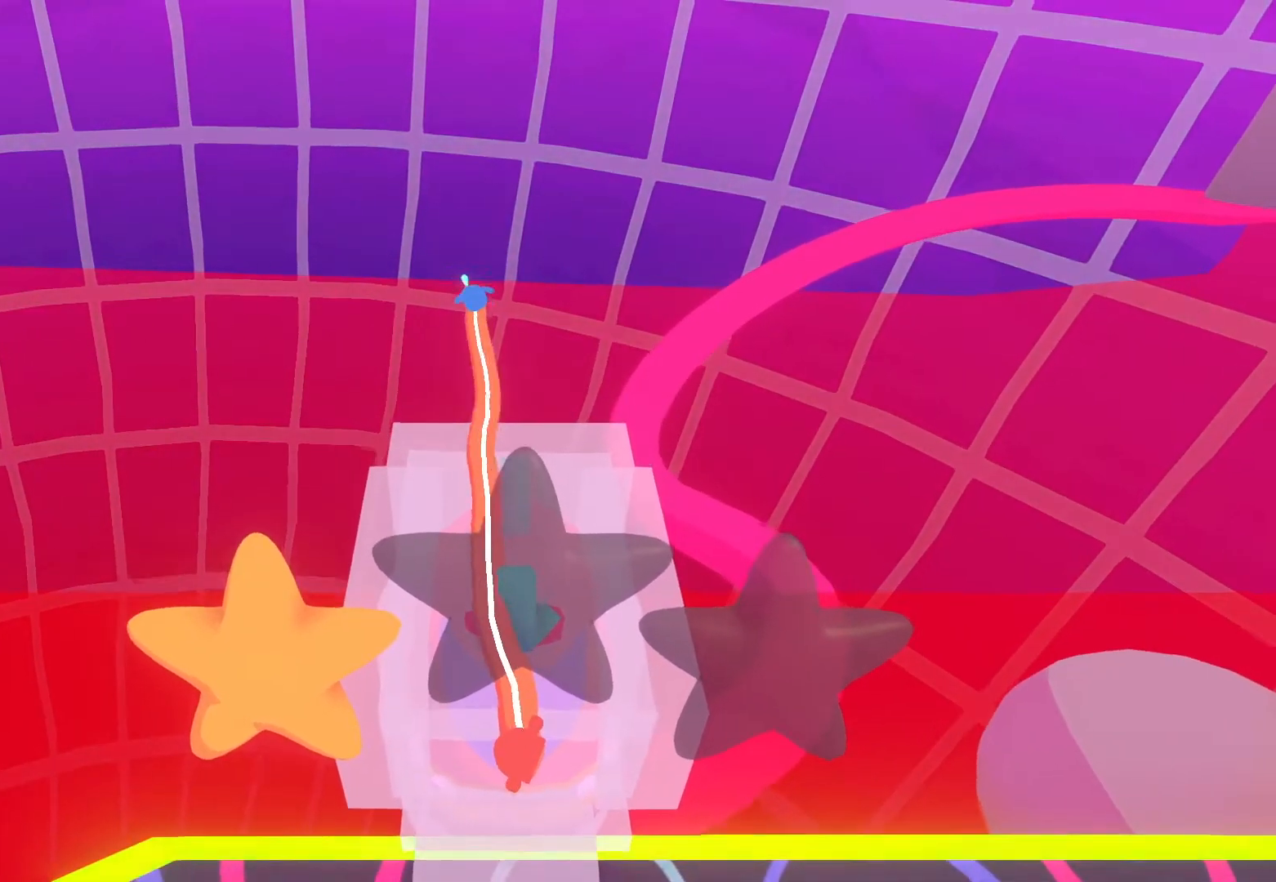
{"buttons": ["L2"], "left_stick": "center", "right_stick": "center", "events": []}
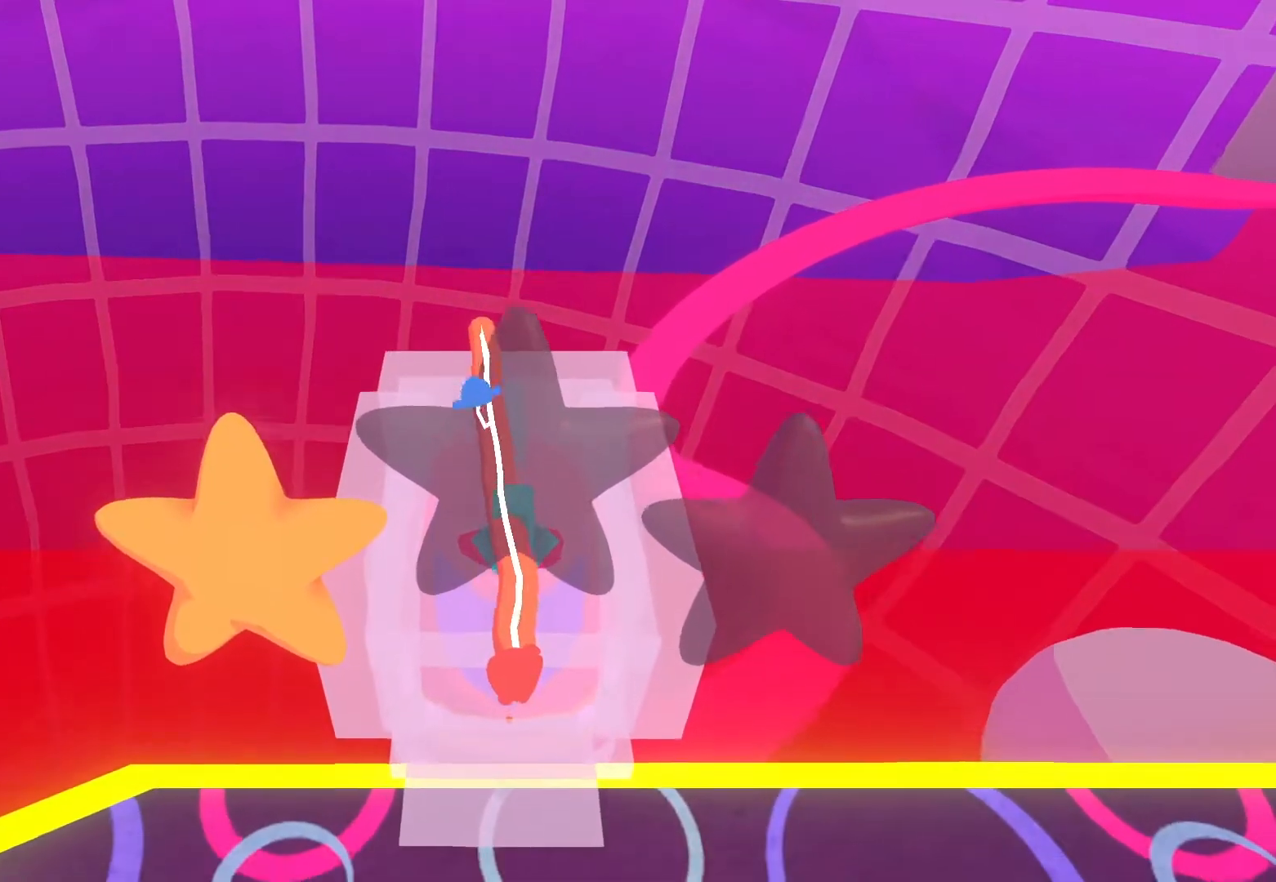
{"buttons": ["L2"], "left_stick": "up", "right_stick": "center", "events": [[67, "L2", "up"], [350, "L2", "down"], [367, "left_stick", "up"]]}
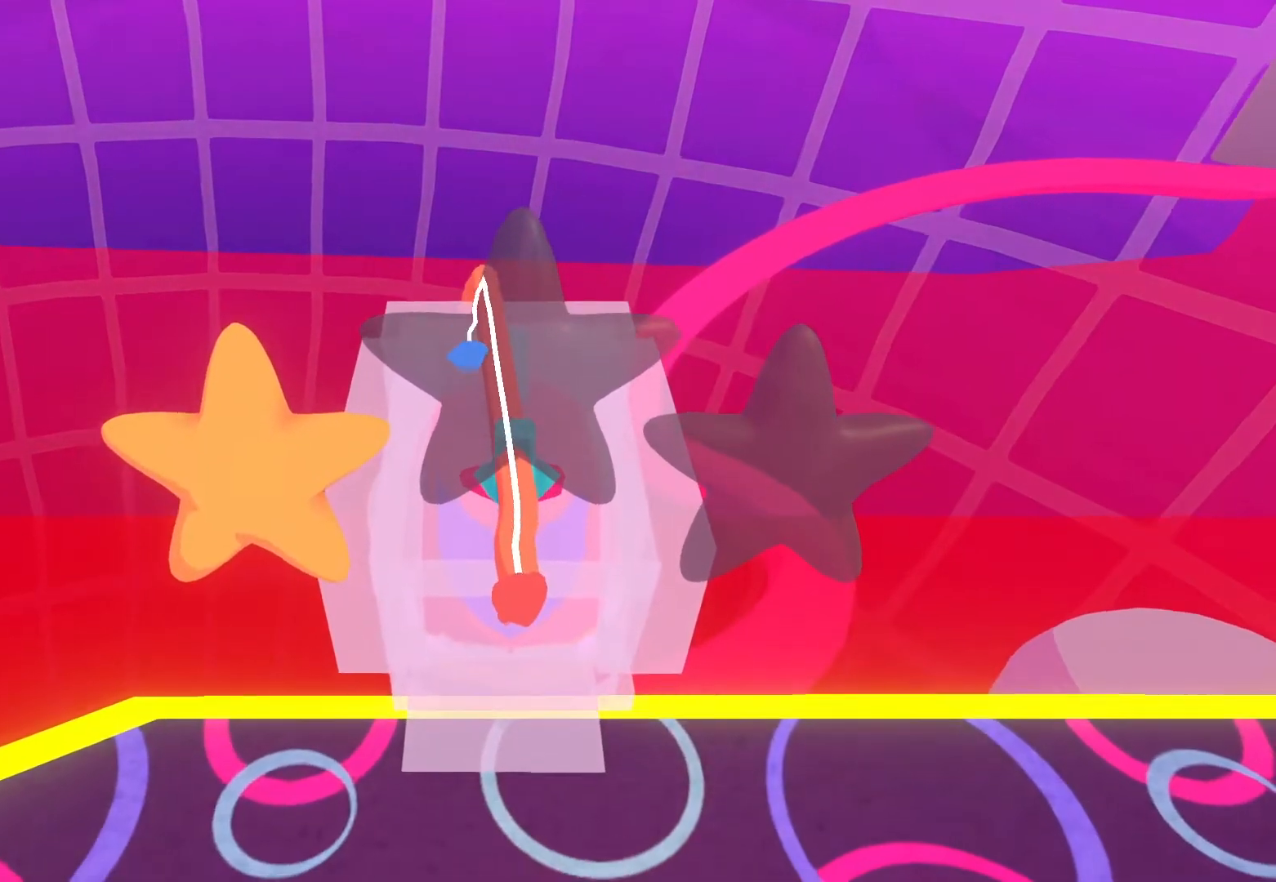
{"buttons": ["L2"], "left_stick": "up", "right_stick": "center", "events": []}
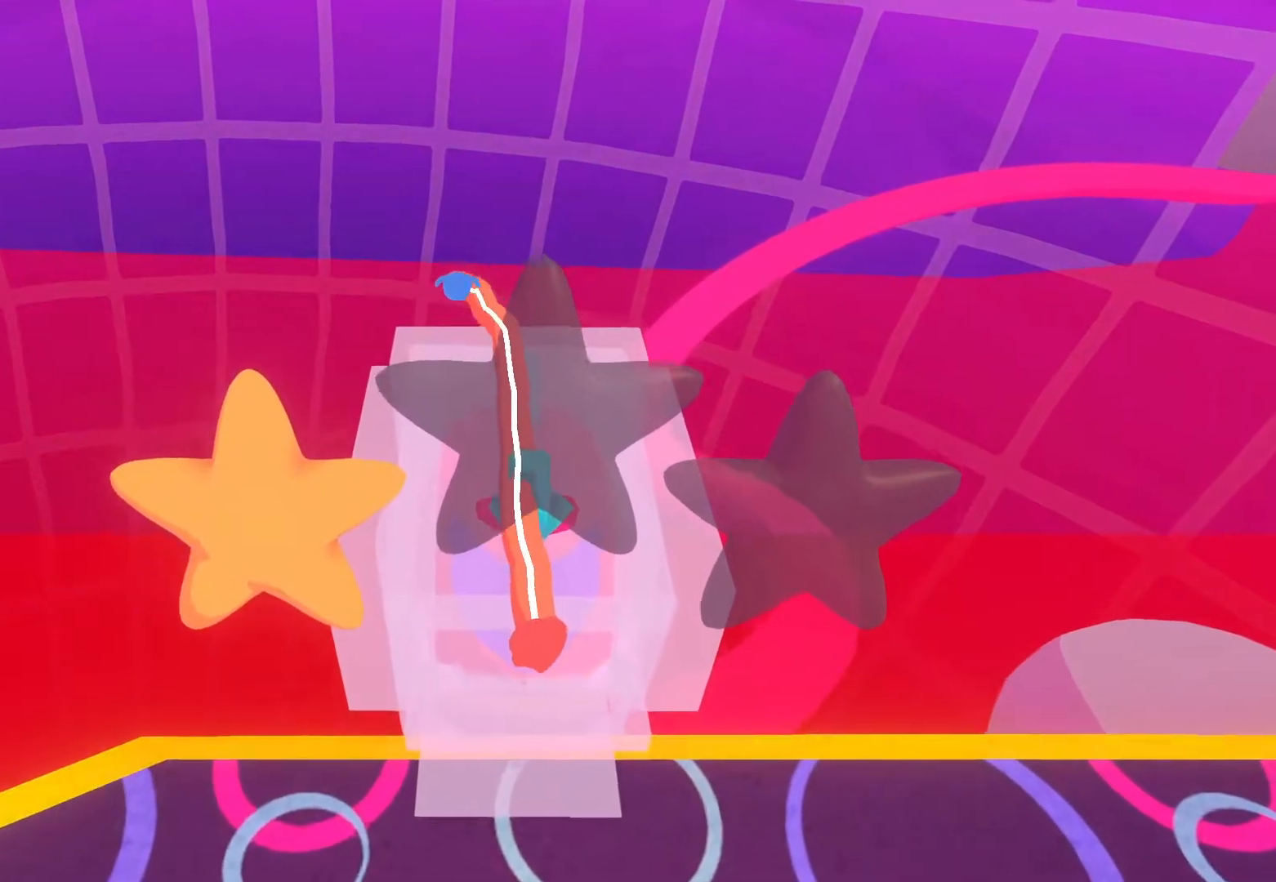
{"buttons": ["L2"], "left_stick": "up", "right_stick": "center", "events": []}
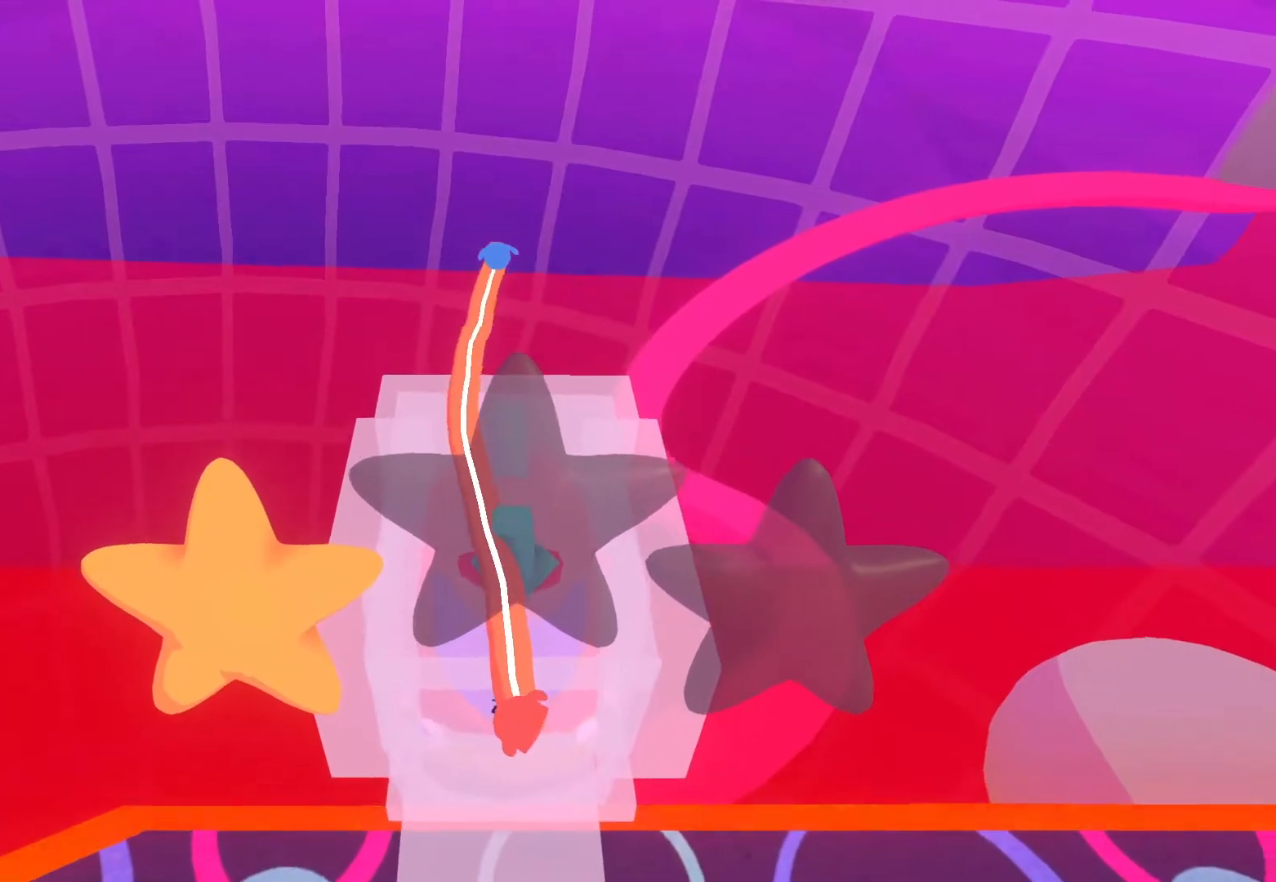
{"buttons": ["L2"], "left_stick": "center", "right_stick": "center", "events": [[33, "left_stick", "center"]]}
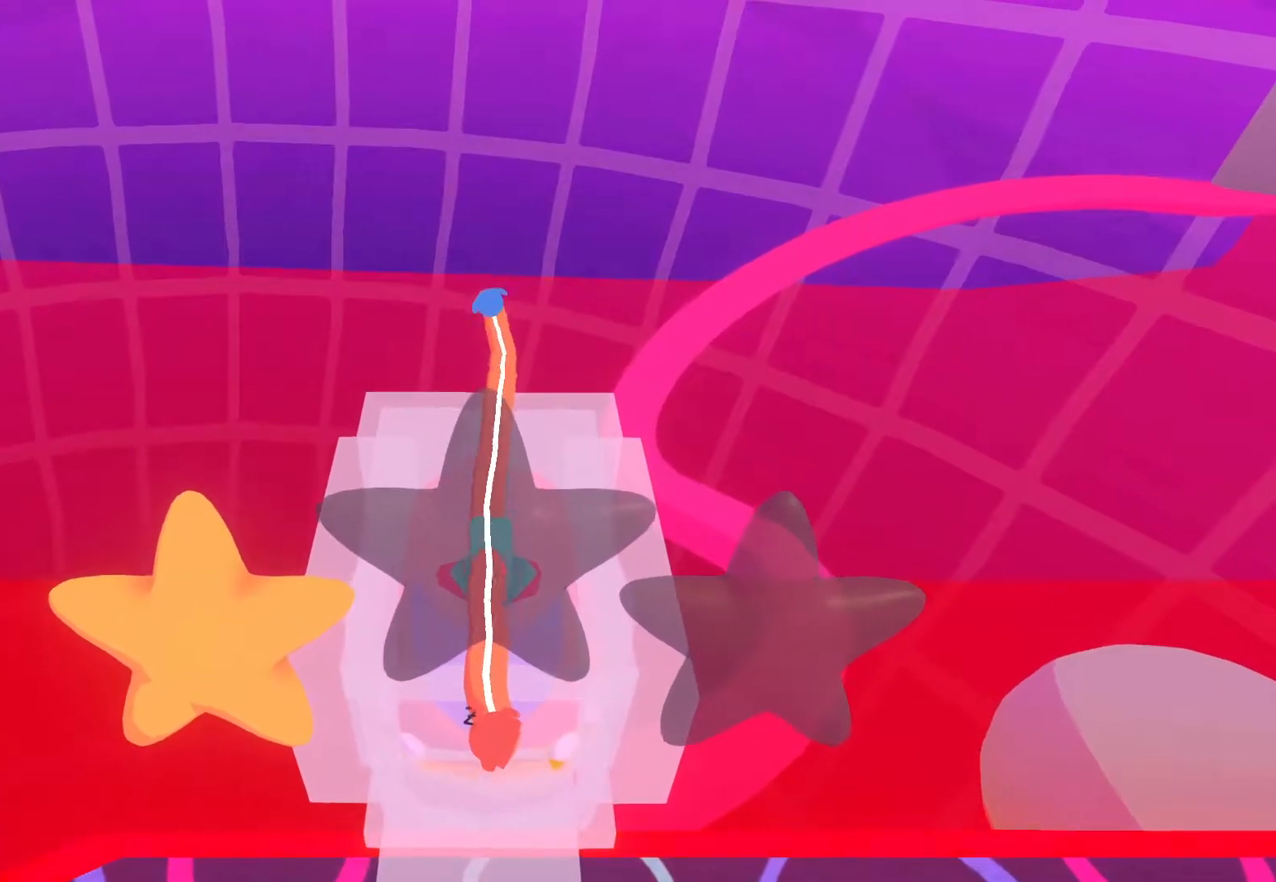
{"buttons": ["L2"], "left_stick": "center", "right_stick": "center", "events": [[250, "L2", "up"], [483, "L2", "down"]]}
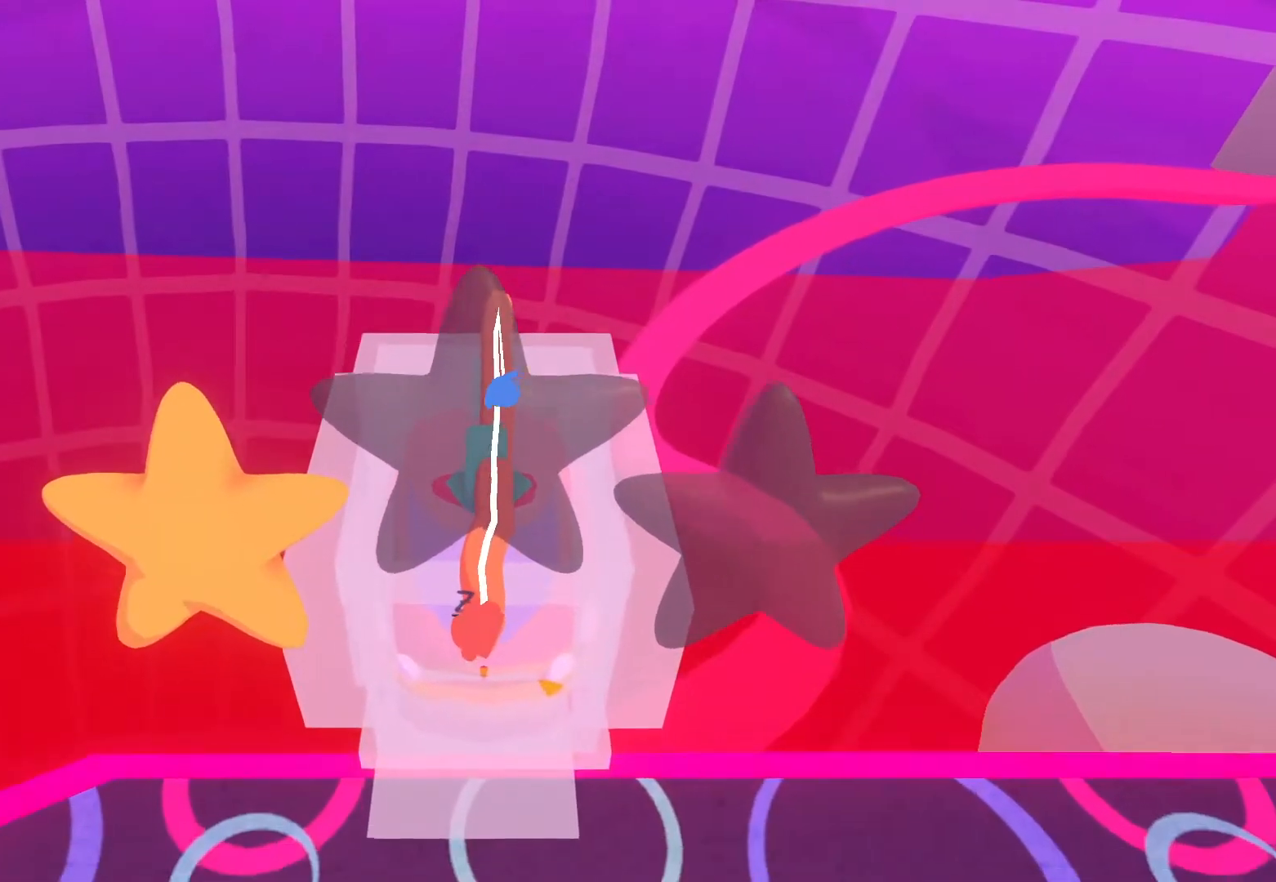
{"buttons": ["L2"], "left_stick": "up", "right_stick": "center", "events": [[133, "left_stick", "up"]]}
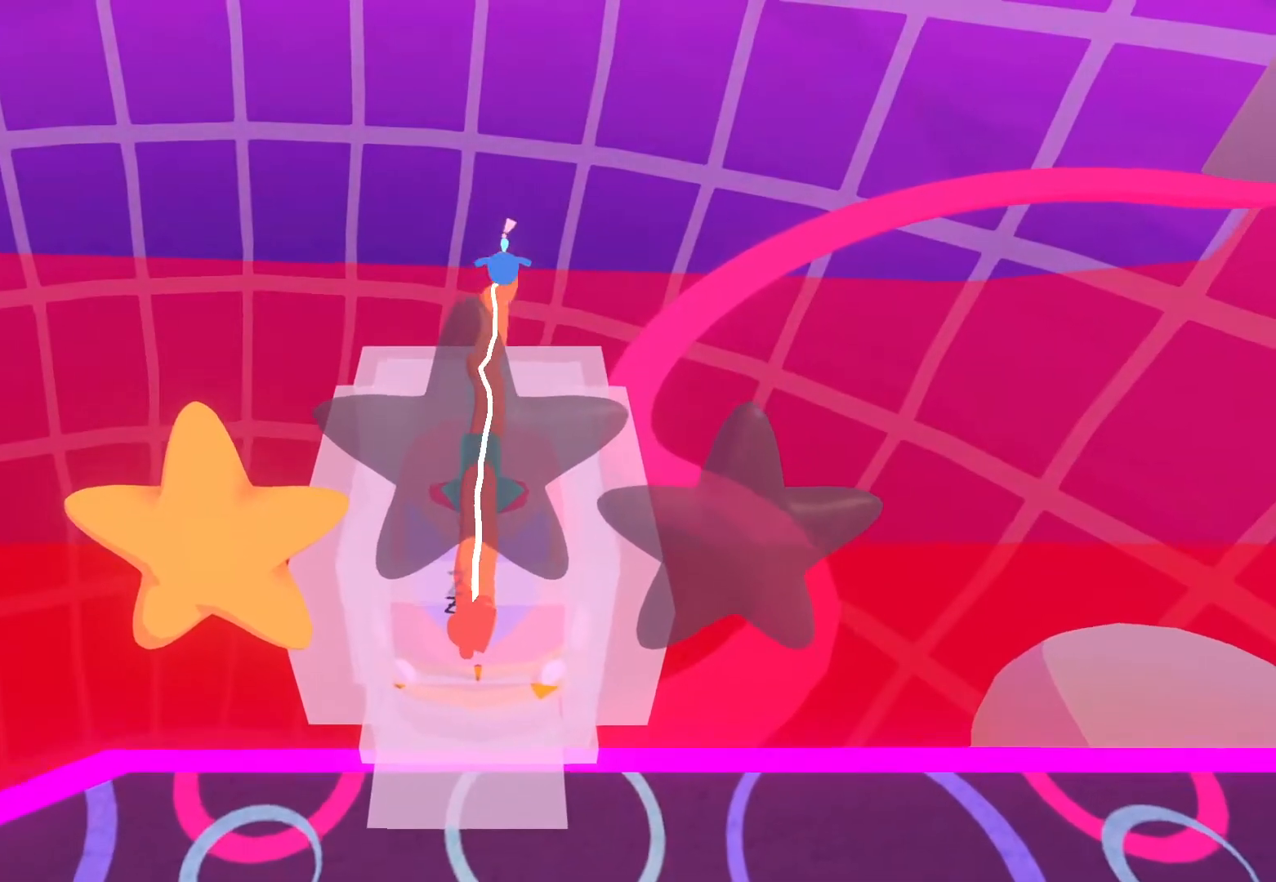
{"buttons": ["L2"], "left_stick": "up", "right_stick": "center", "events": []}
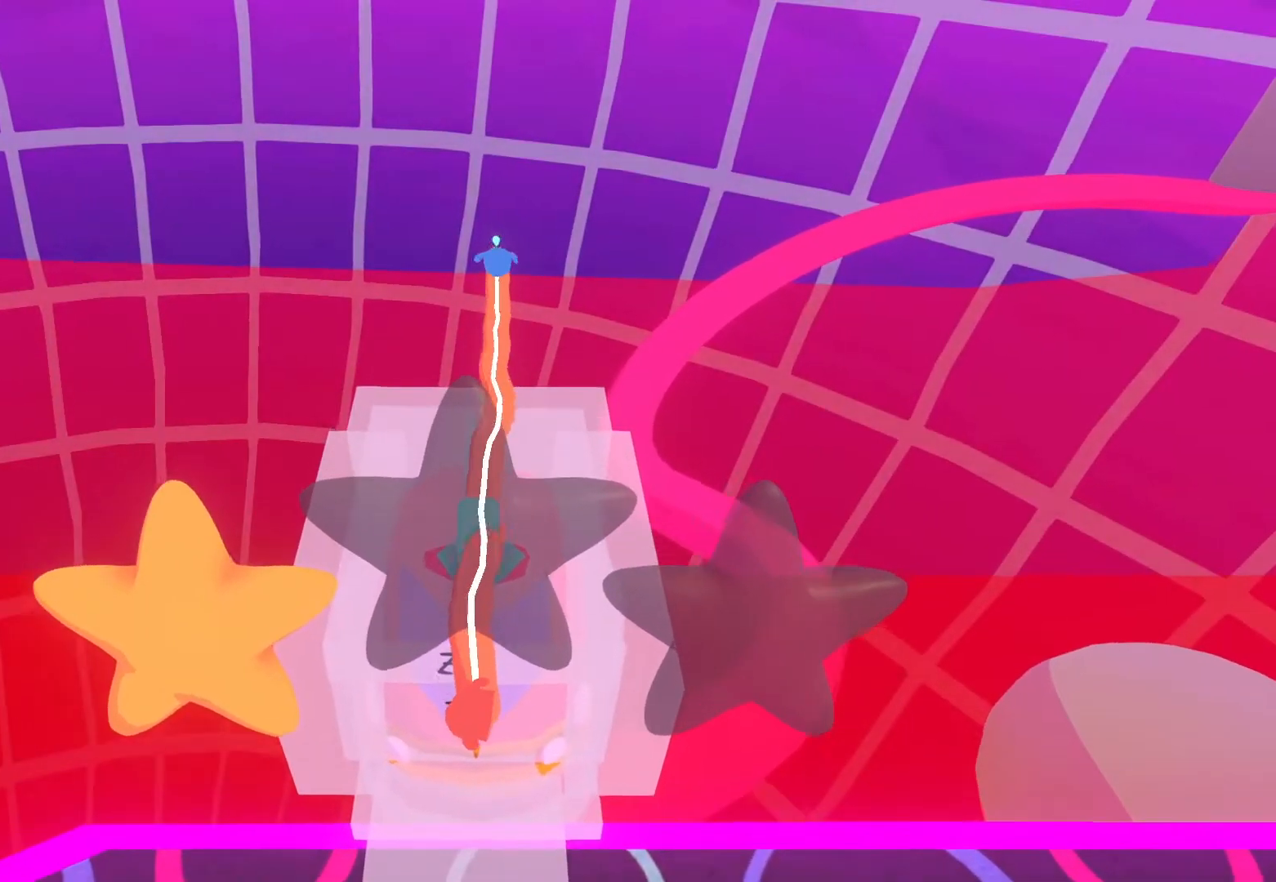
{"buttons": ["L2"], "left_stick": "center", "right_stick": "center", "events": [[150, "left_stick", "center"]]}